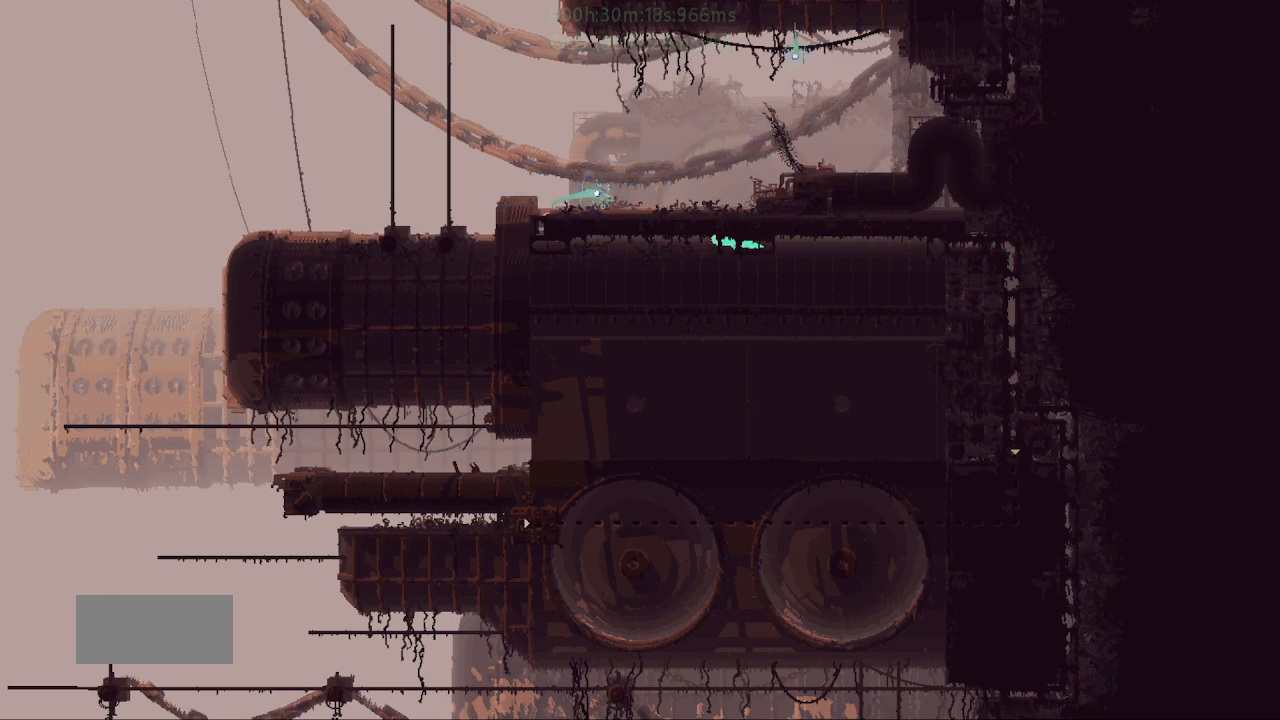
Gameplay with keyboard and mouse; each line is a JSON object with the keys held at the frame after it. "events" lists presses ("down") and releases ("up") of "down", "g", "j", "left", "r", "right", "t" and "up" between this image and that frame as [ms after this image, input, new state], when the widget could be followed in between. No other keys are recorded. Mouse buttons are not recorded. Not read: mouse_move.
{"keys": ["left"], "events": []}
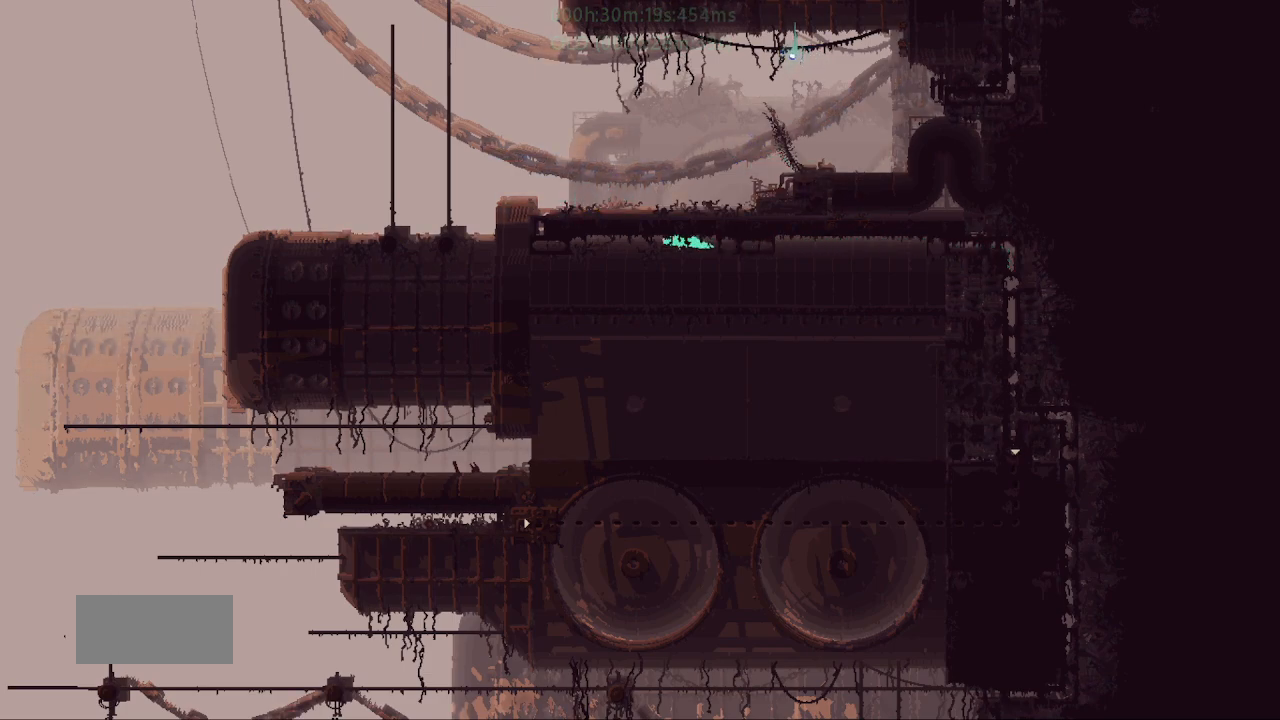
{"keys": ["left"], "events": []}
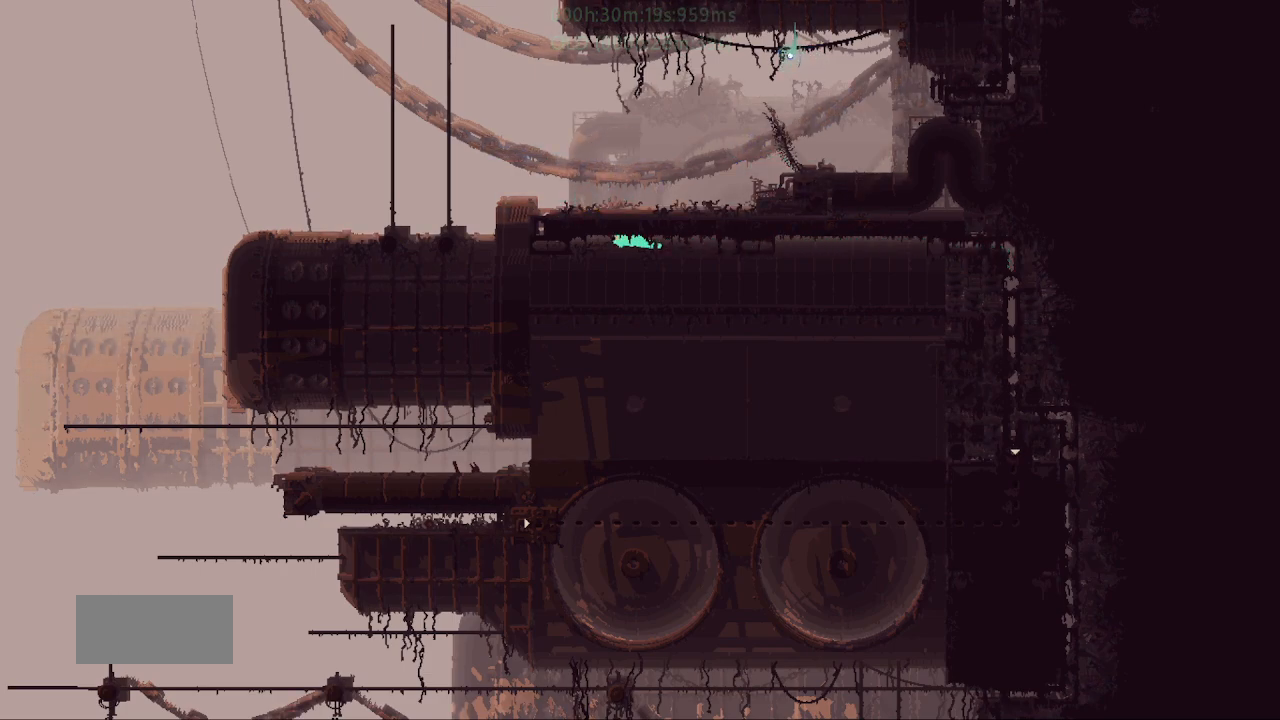
{"keys": ["left"], "events": []}
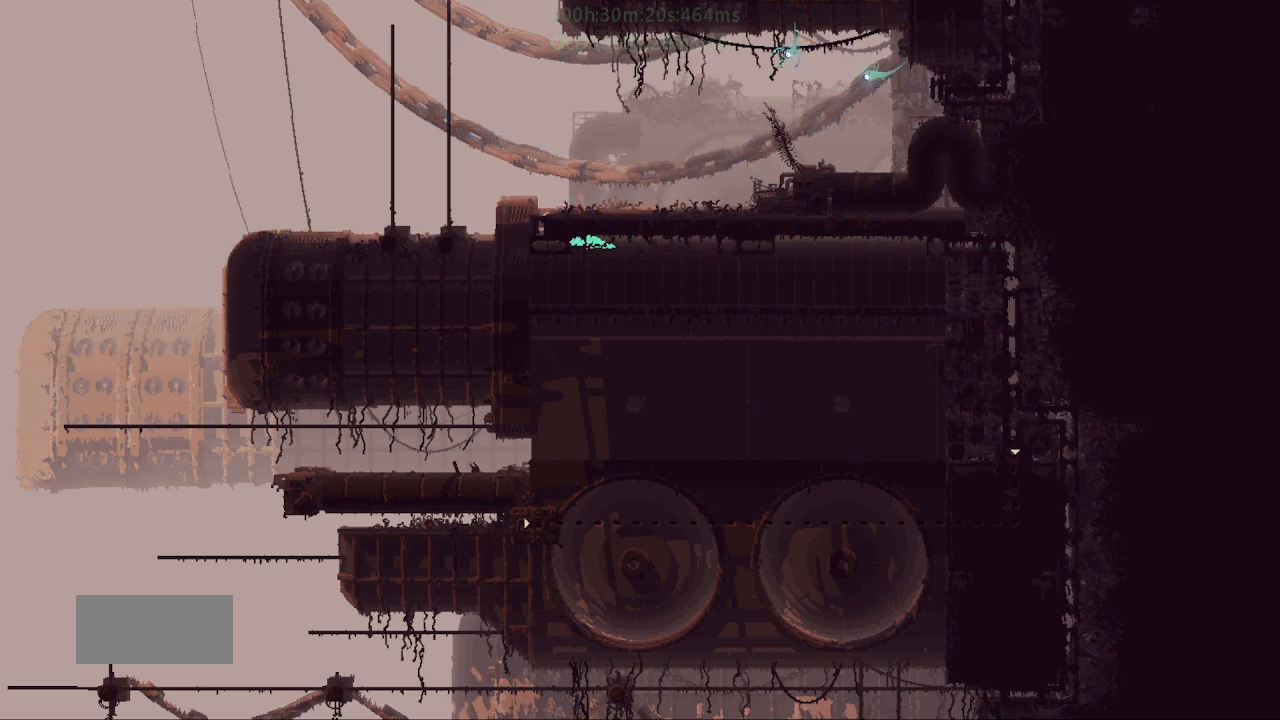
{"keys": ["up"], "events": [[417, "left", "up"], [417, "up", "down"]]}
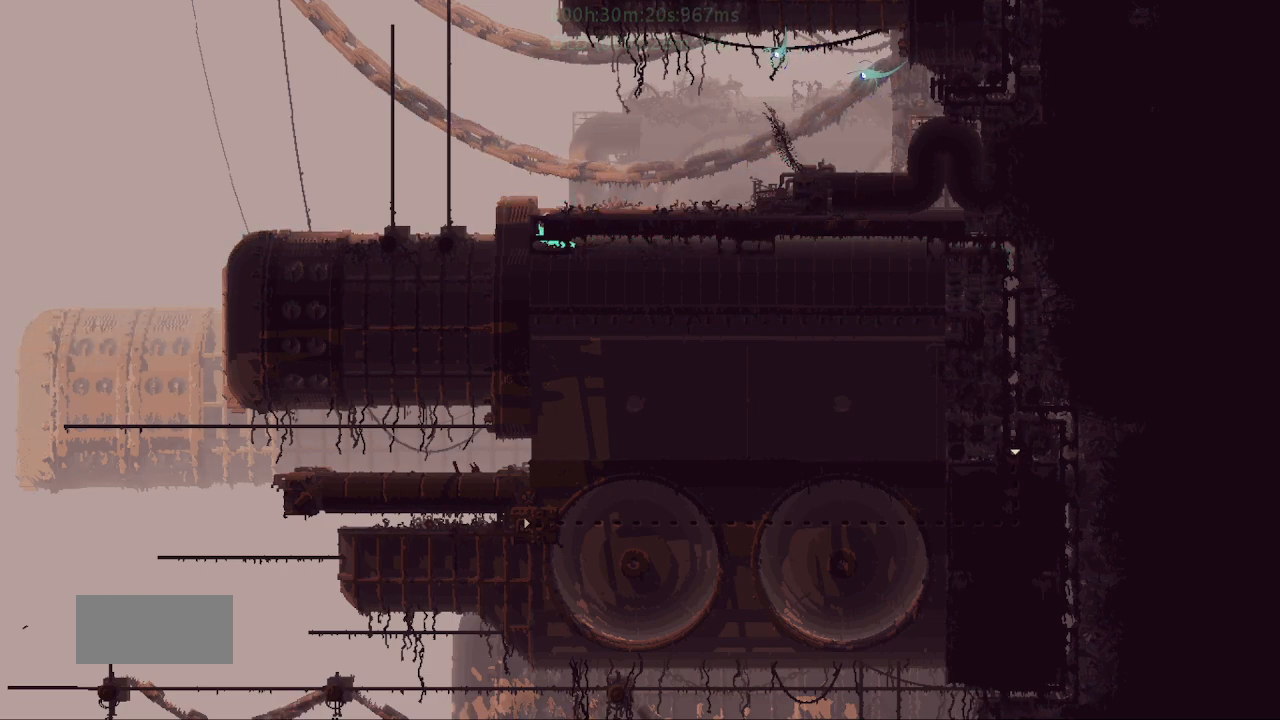
{"keys": ["j", "r", "right", "up"], "events": [[267, "j", "down"], [450, "r", "down"], [483, "right", "down"]]}
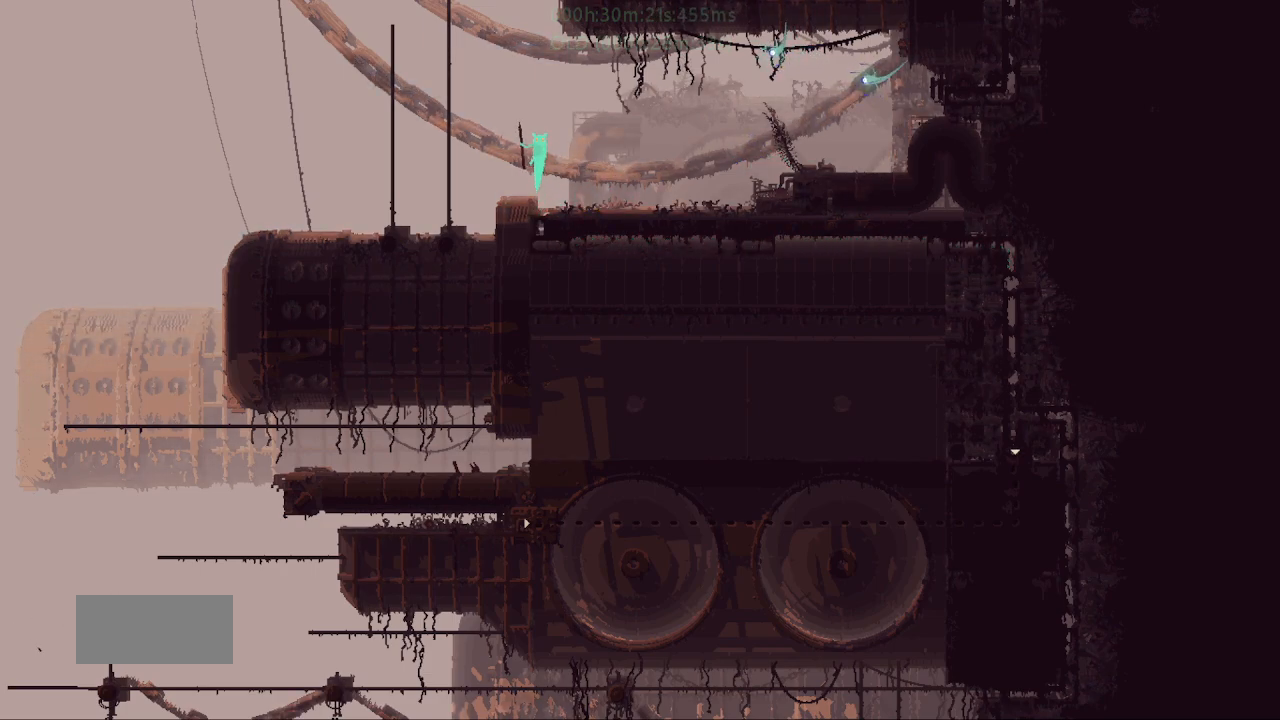
{"keys": ["r", "right"], "events": [[33, "up", "up"], [50, "j", "up"]]}
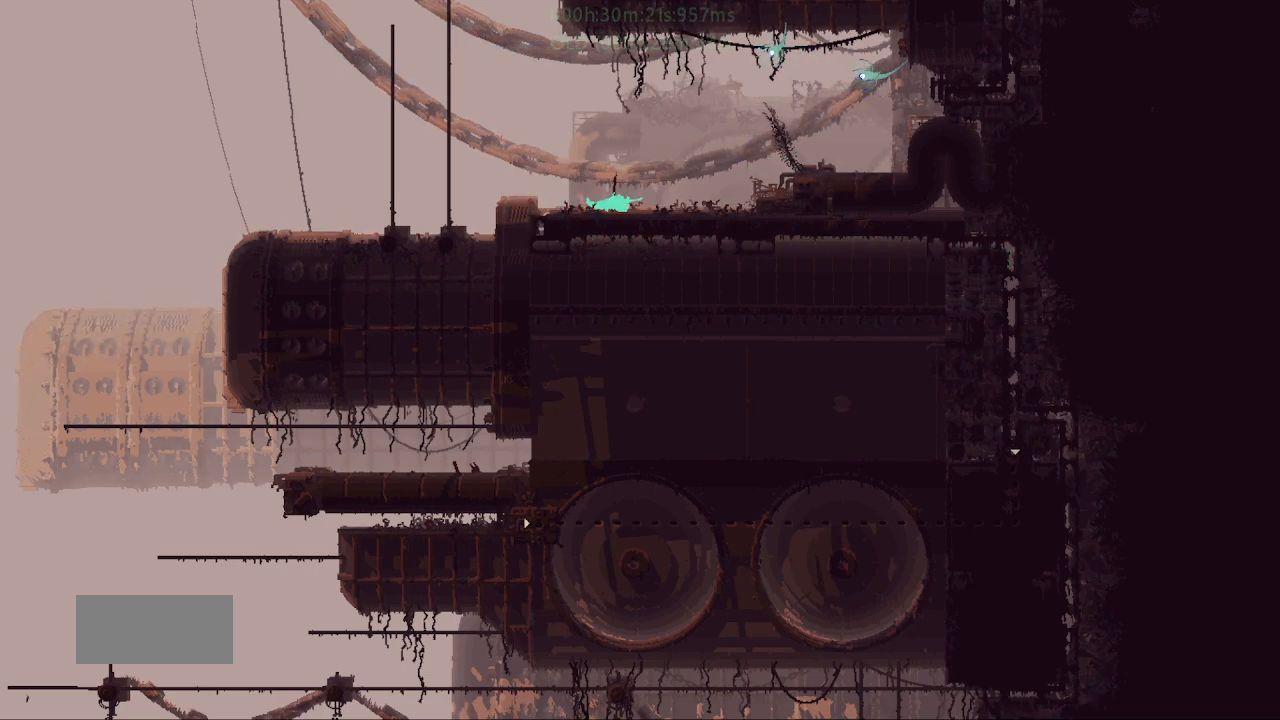
{"keys": ["j", "r", "right"]}
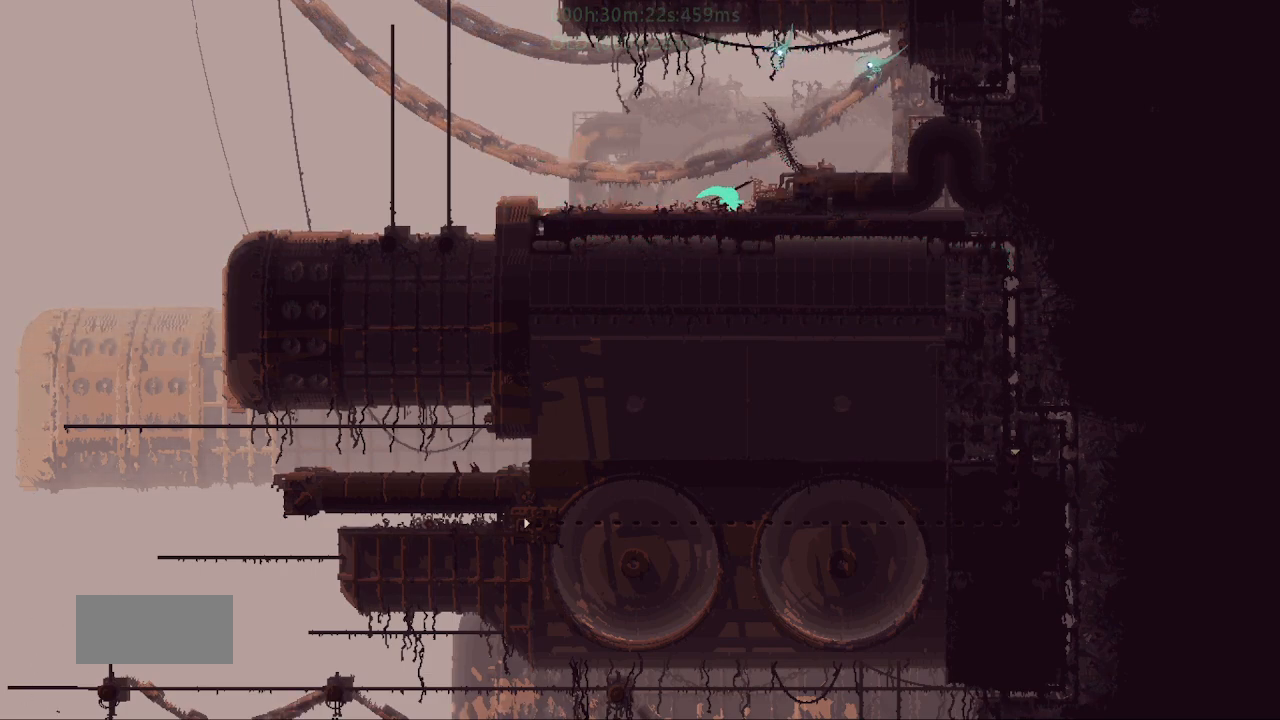
{"keys": ["r", "right"], "events": [[283, "j", "up"]]}
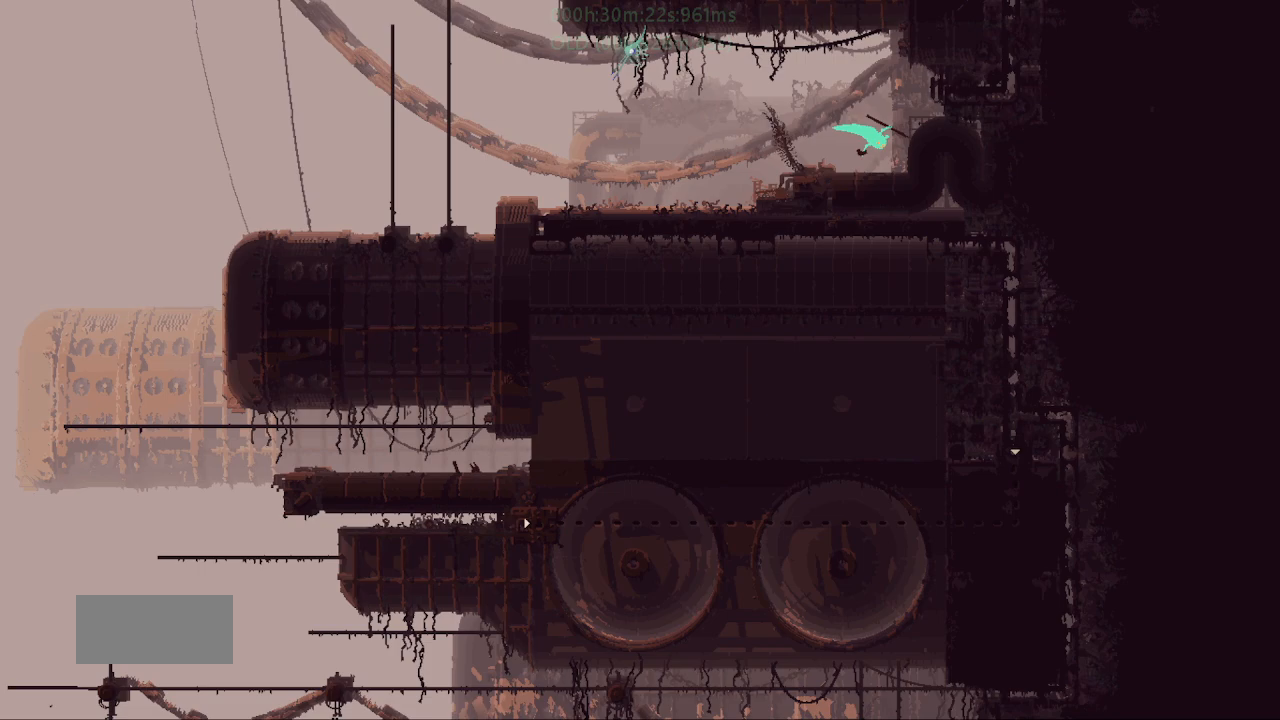
{"keys": ["j", "r"], "events": [[33, "j", "down"], [33, "up", "down"], [167, "up", "up"], [183, "j", "up"], [250, "j", "down"], [267, "up", "down"], [383, "right", "up"], [417, "j", "up"], [500, "j", "down"], [500, "up", "up"]]}
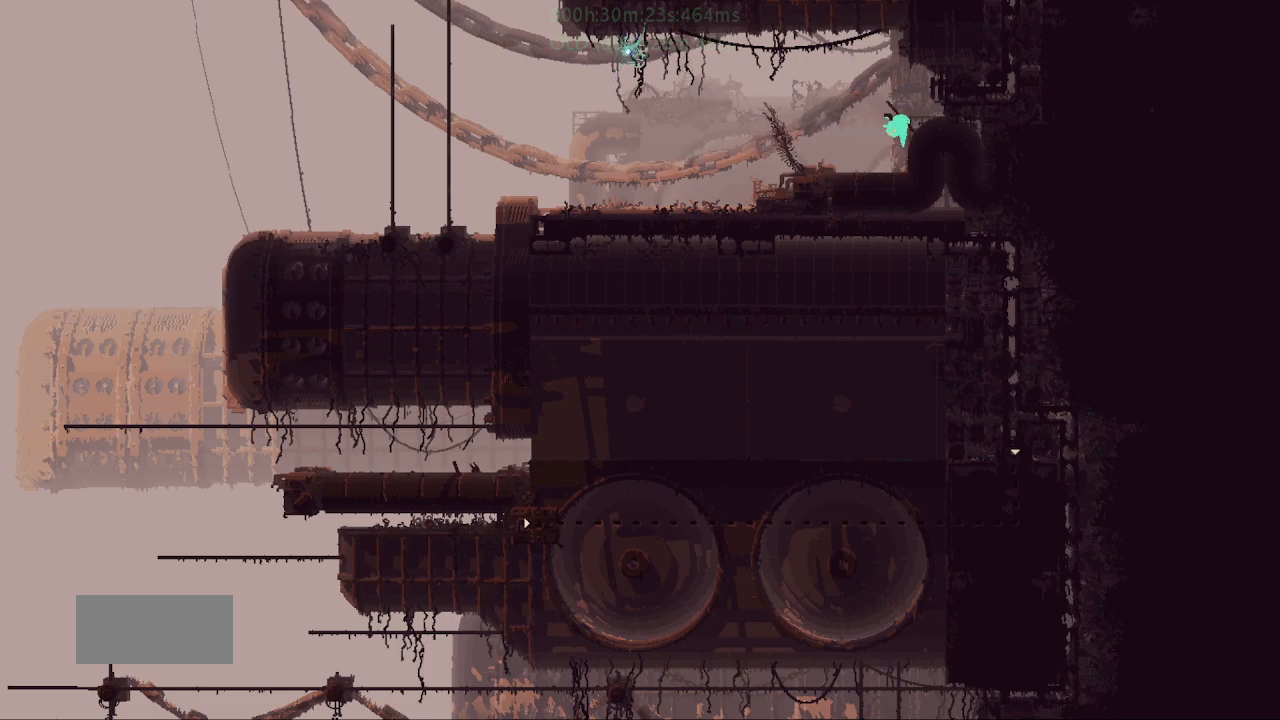
{"keys": ["j", "r", "right"], "events": [[117, "up", "down"], [217, "right", "down"], [283, "up", "up"], [300, "j", "up"], [400, "j", "down"]]}
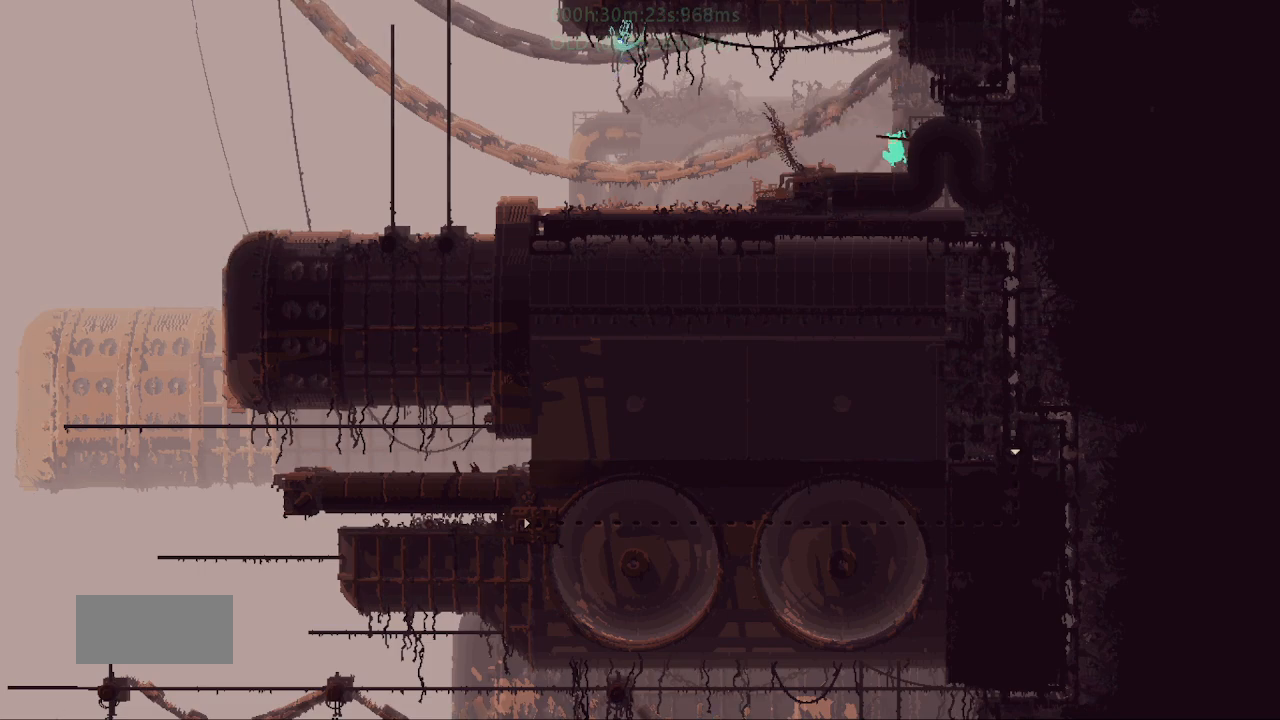
{"keys": ["right"], "events": [[250, "j", "up"], [283, "r", "up"]]}
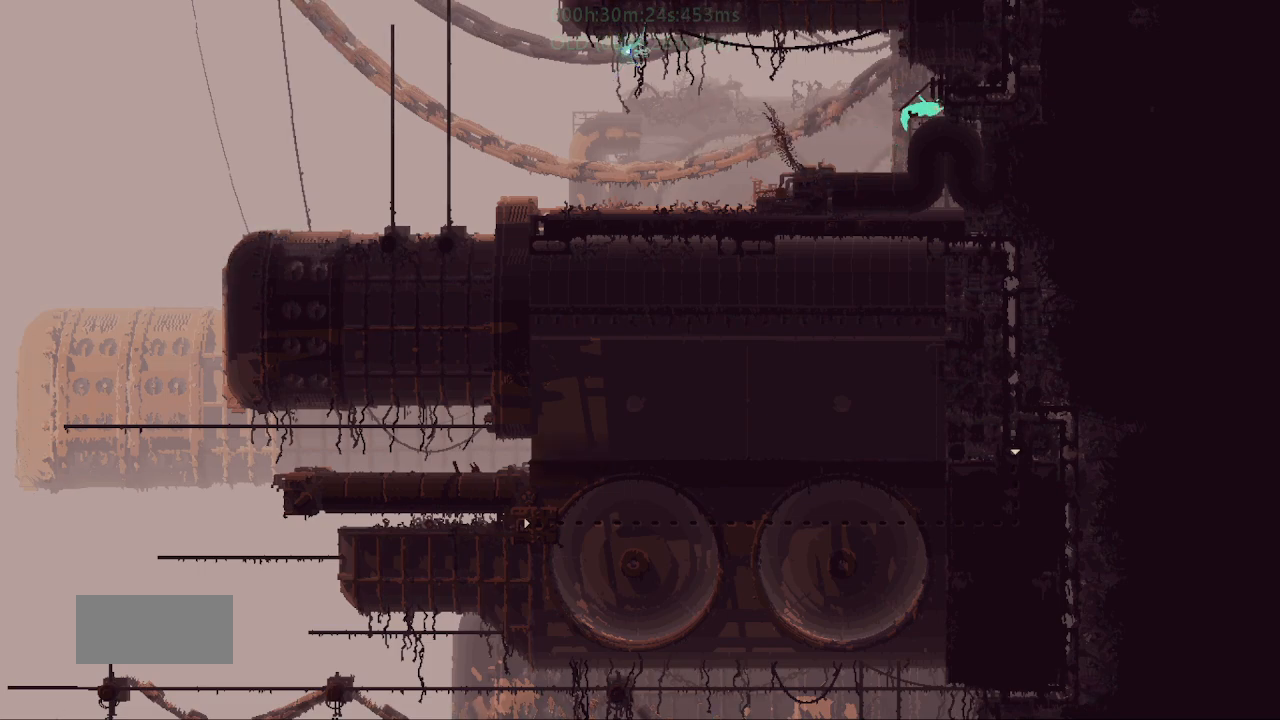
{"keys": ["right"], "events": [[100, "j", "down"], [183, "j", "up"]]}
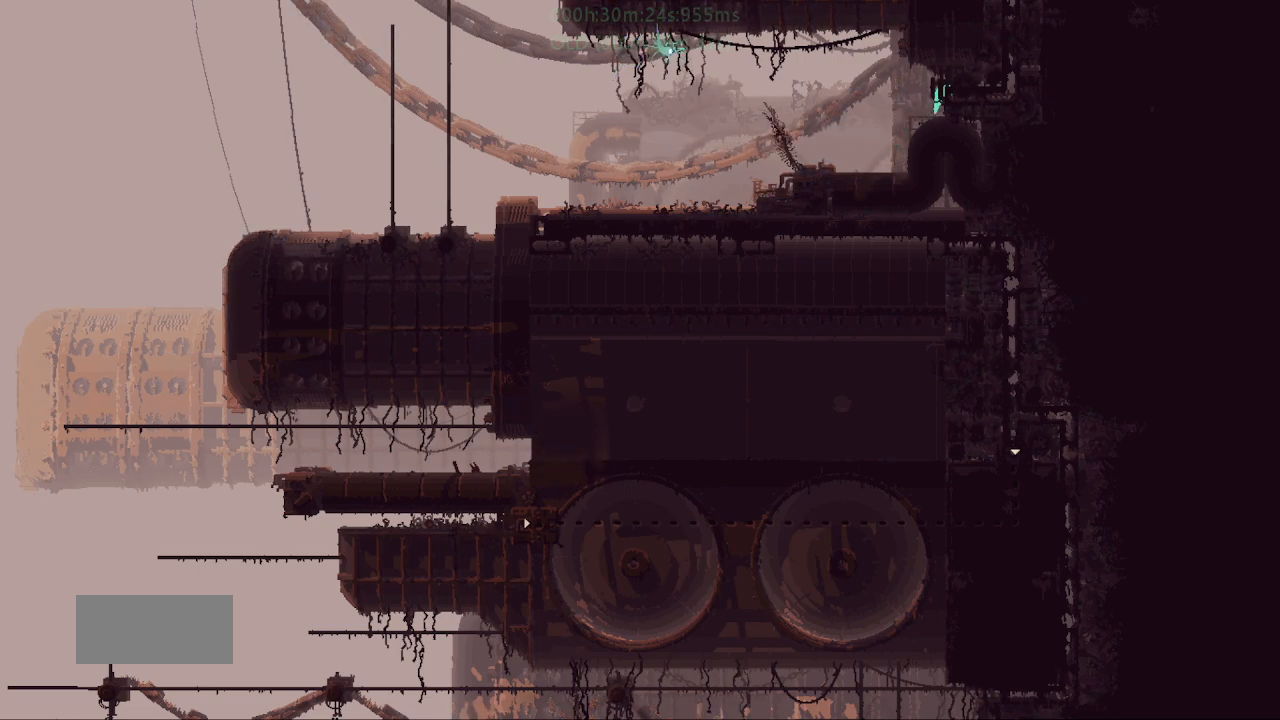
{"keys": ["right", "up"], "events": [[483, "up", "down"]]}
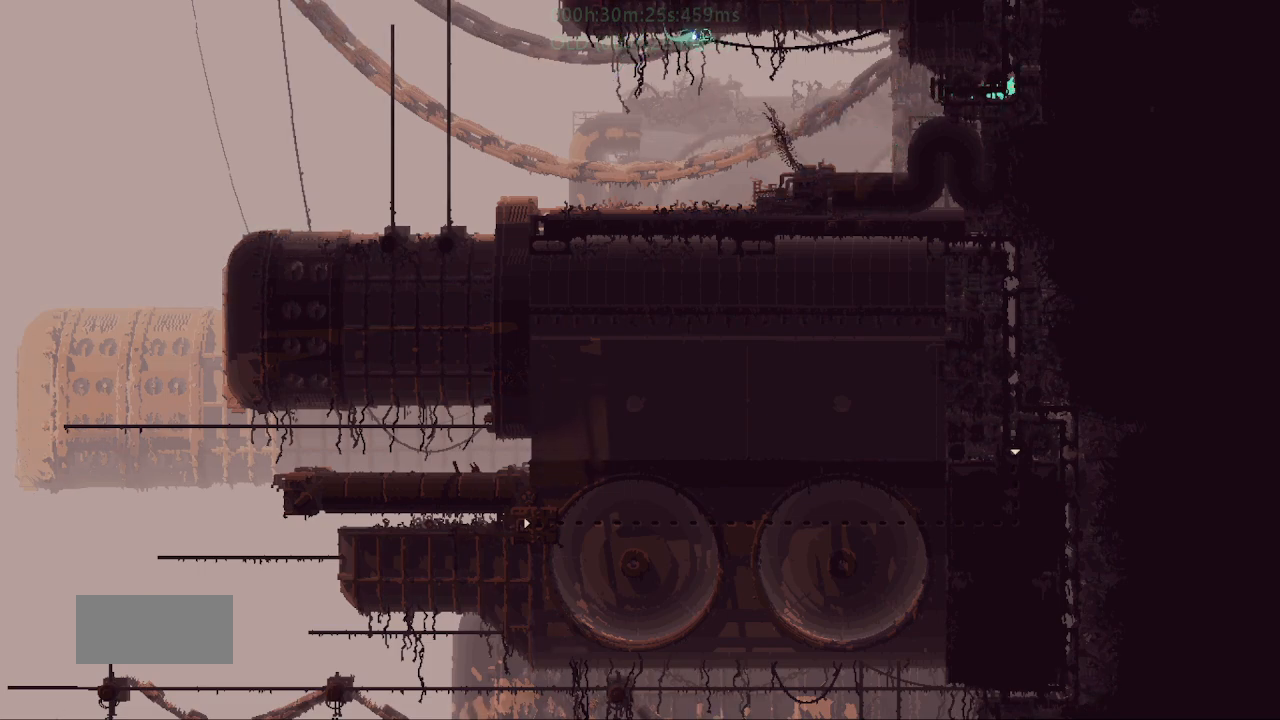
{"keys": ["j", "up"], "events": [[33, "right", "up"], [367, "j", "down"]]}
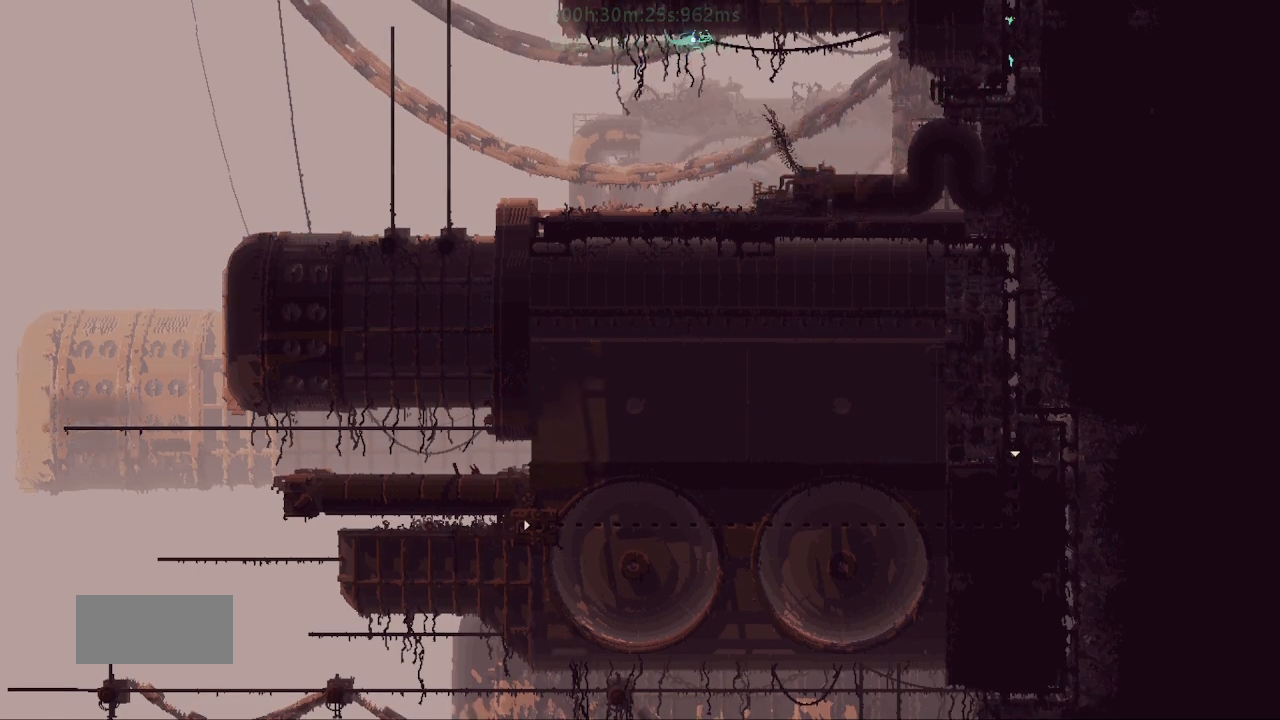
{"keys": ["j", "up"], "events": []}
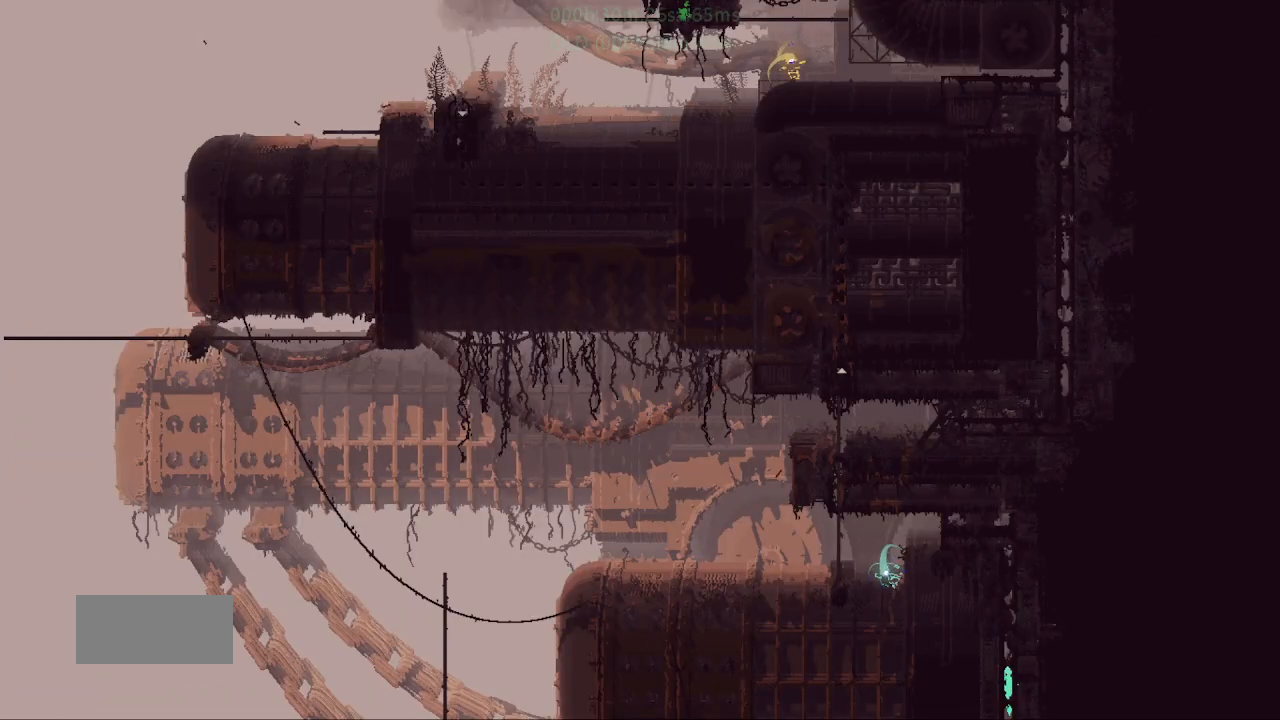
{"keys": ["up"], "events": [[83, "j", "up"]]}
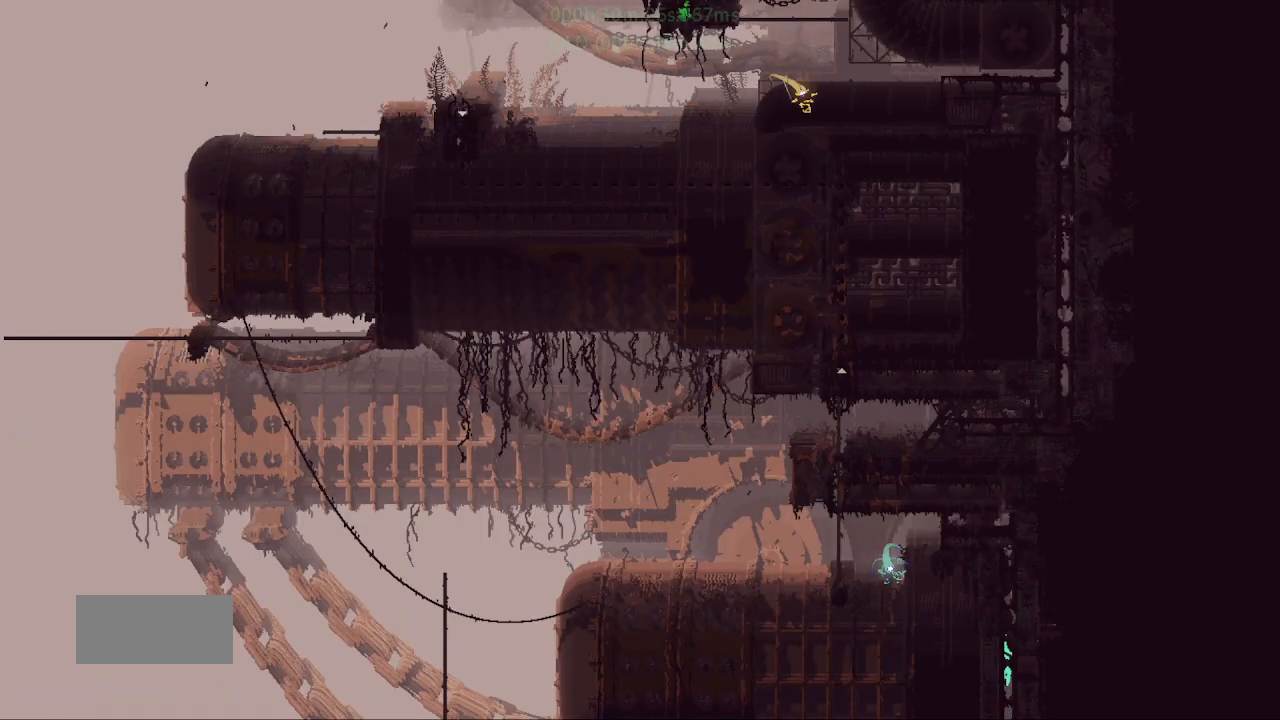
{"keys": ["up"], "events": []}
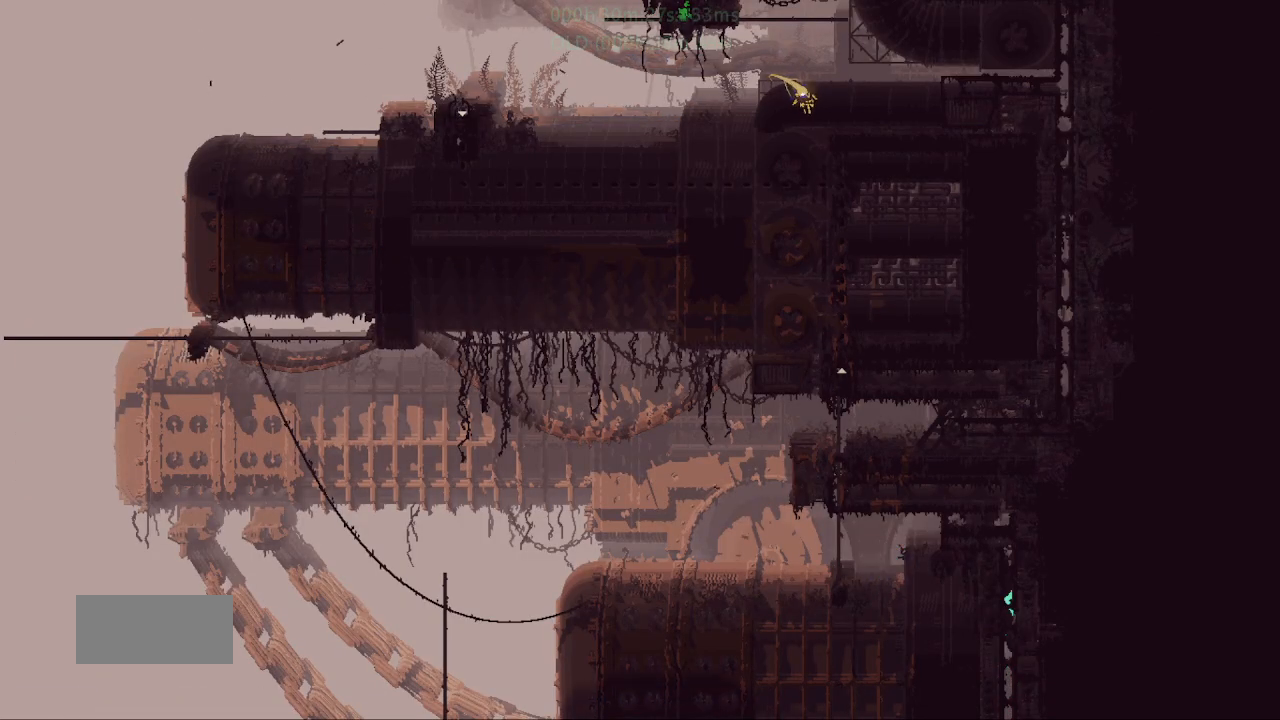
{"keys": ["up"], "events": []}
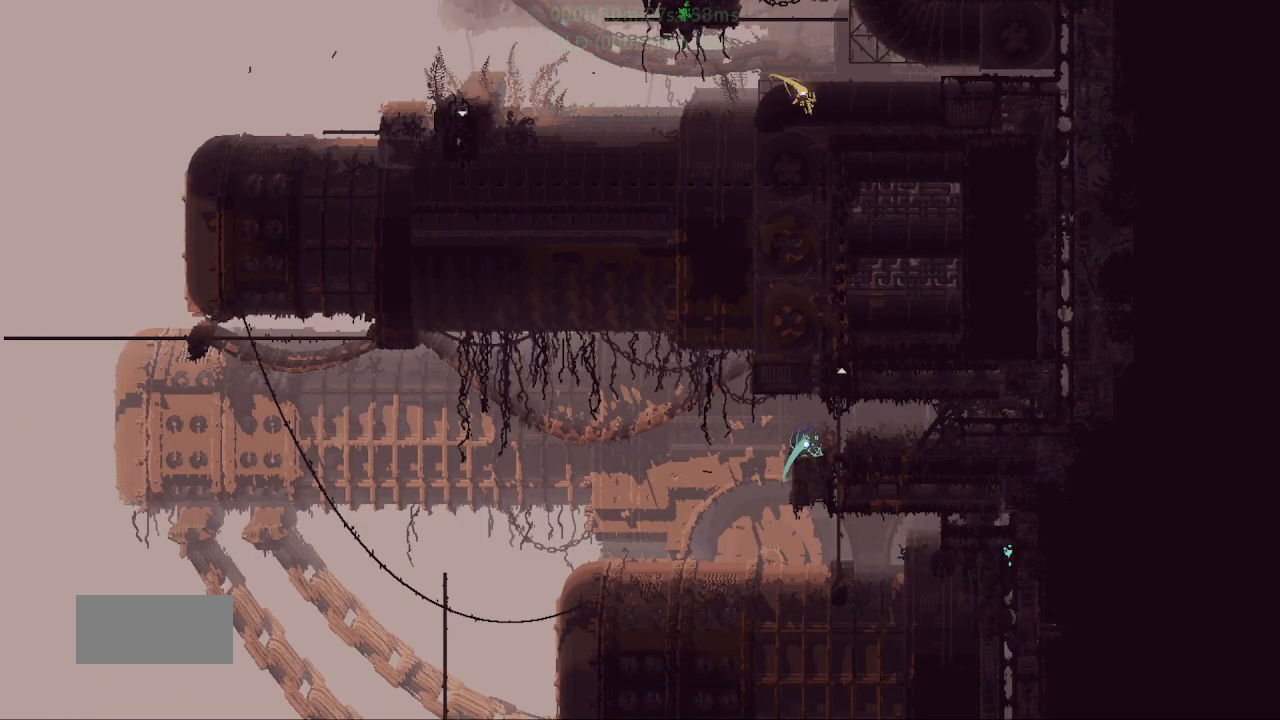
{"keys": ["left"], "events": [[317, "left", "down"], [367, "up", "up"]]}
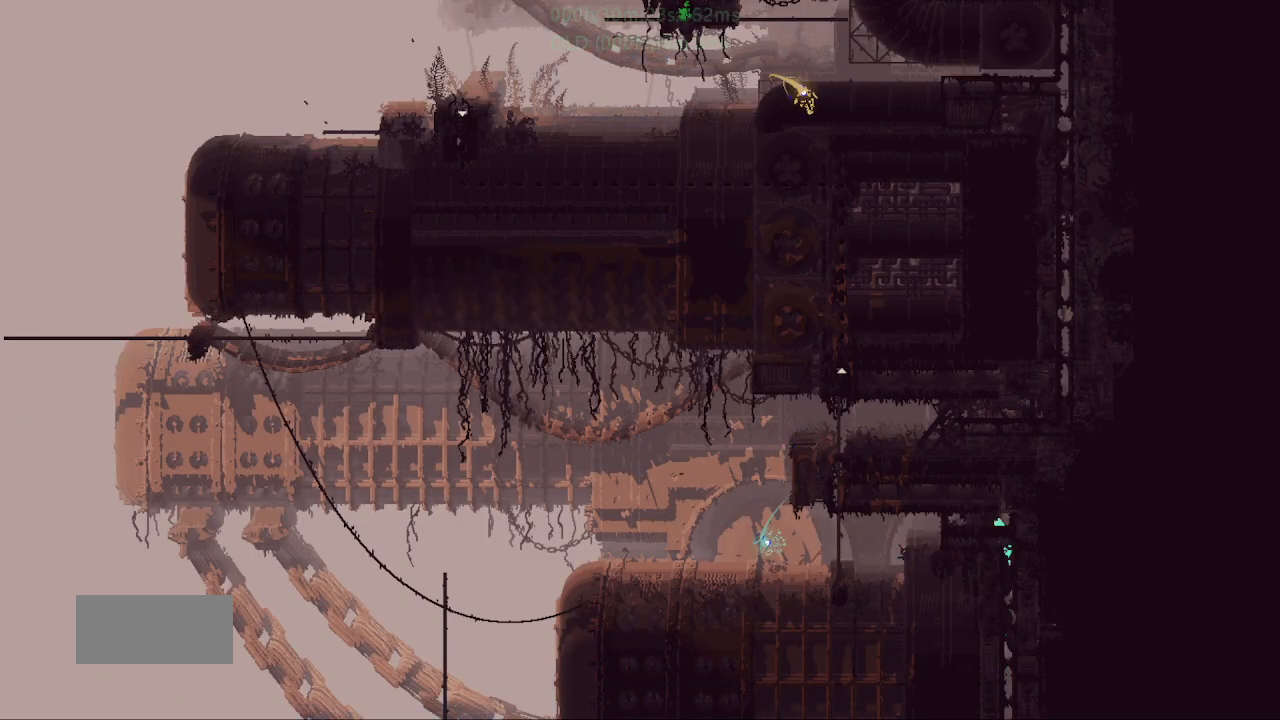
{"keys": ["left", "up"], "events": [[150, "j", "down"], [267, "j", "up"], [350, "j", "down"], [450, "j", "up"], [500, "up", "down"]]}
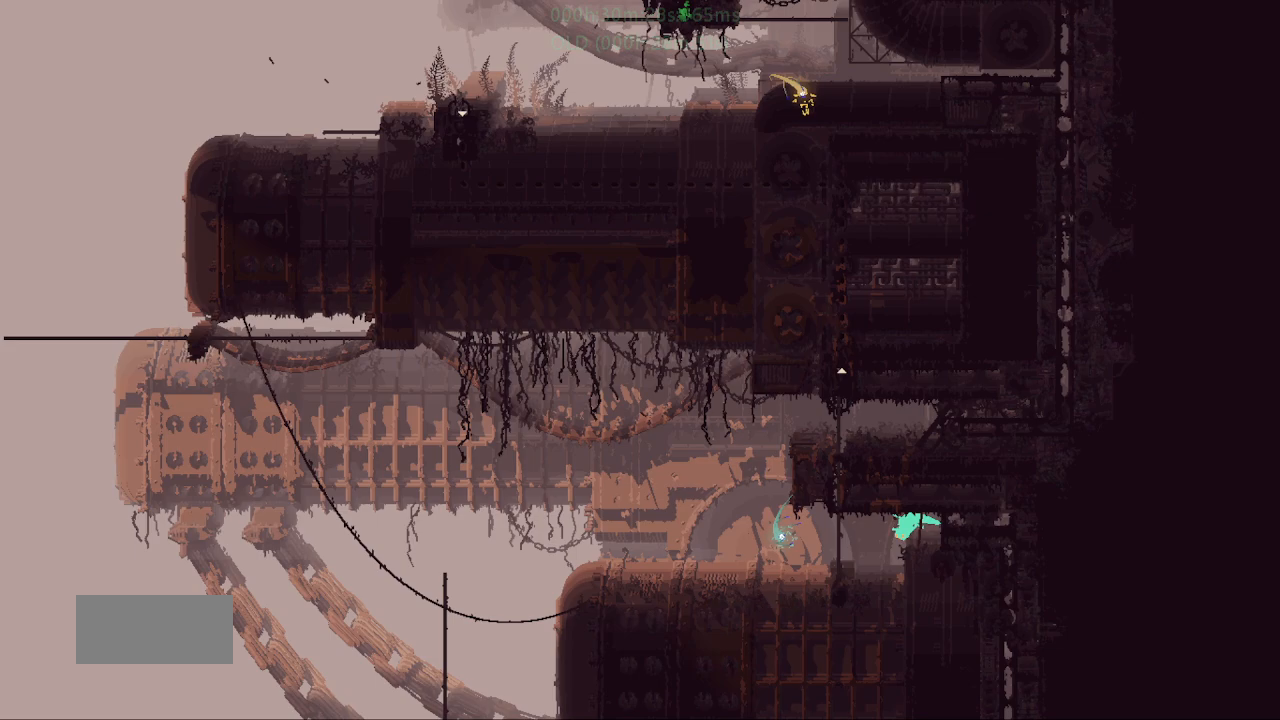
{"keys": ["up"], "events": [[17, "j", "down"], [217, "j", "up"], [350, "left", "up"]]}
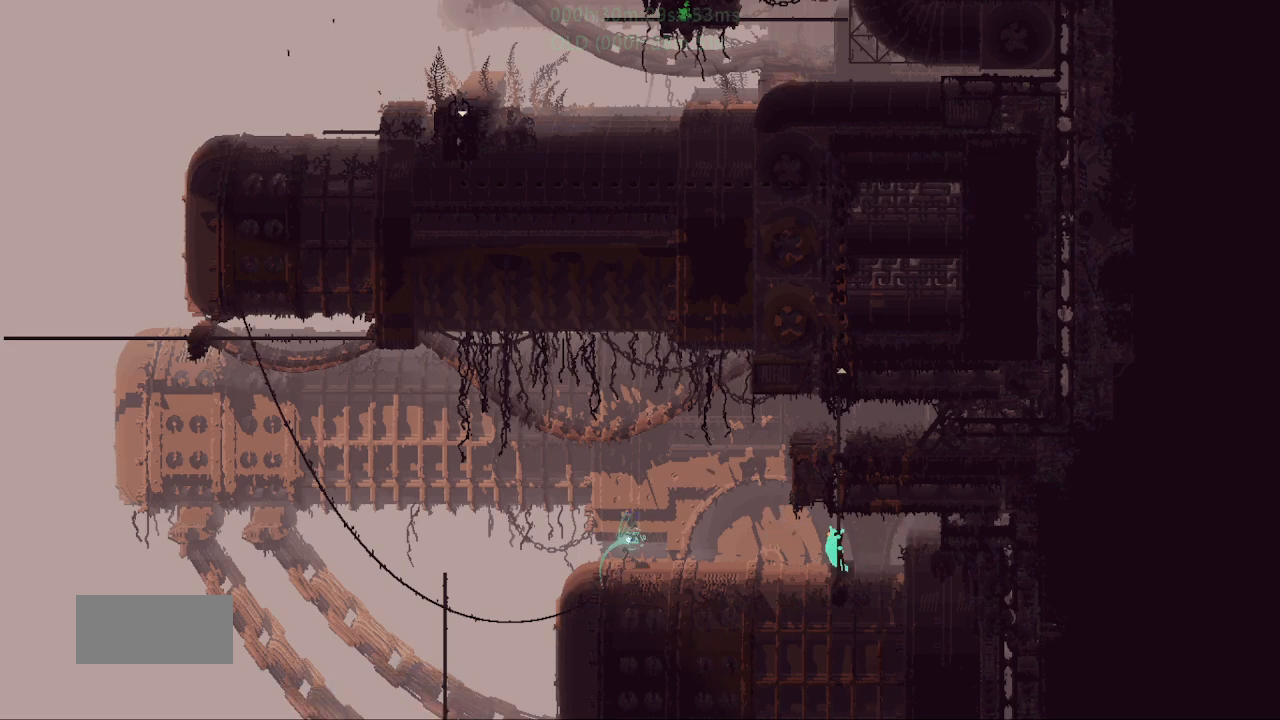
{"keys": ["up"], "events": []}
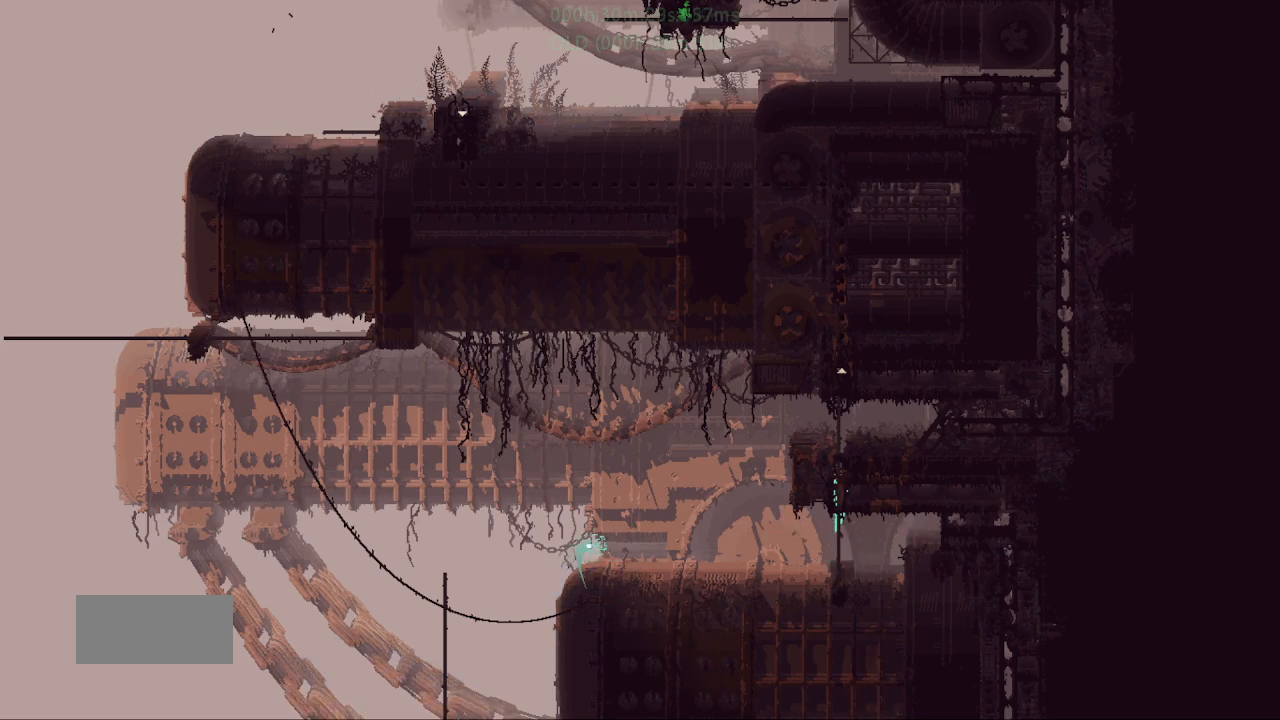
{"keys": ["right"], "events": [[333, "j", "down"], [333, "right", "down"], [383, "up", "up"], [483, "j", "up"]]}
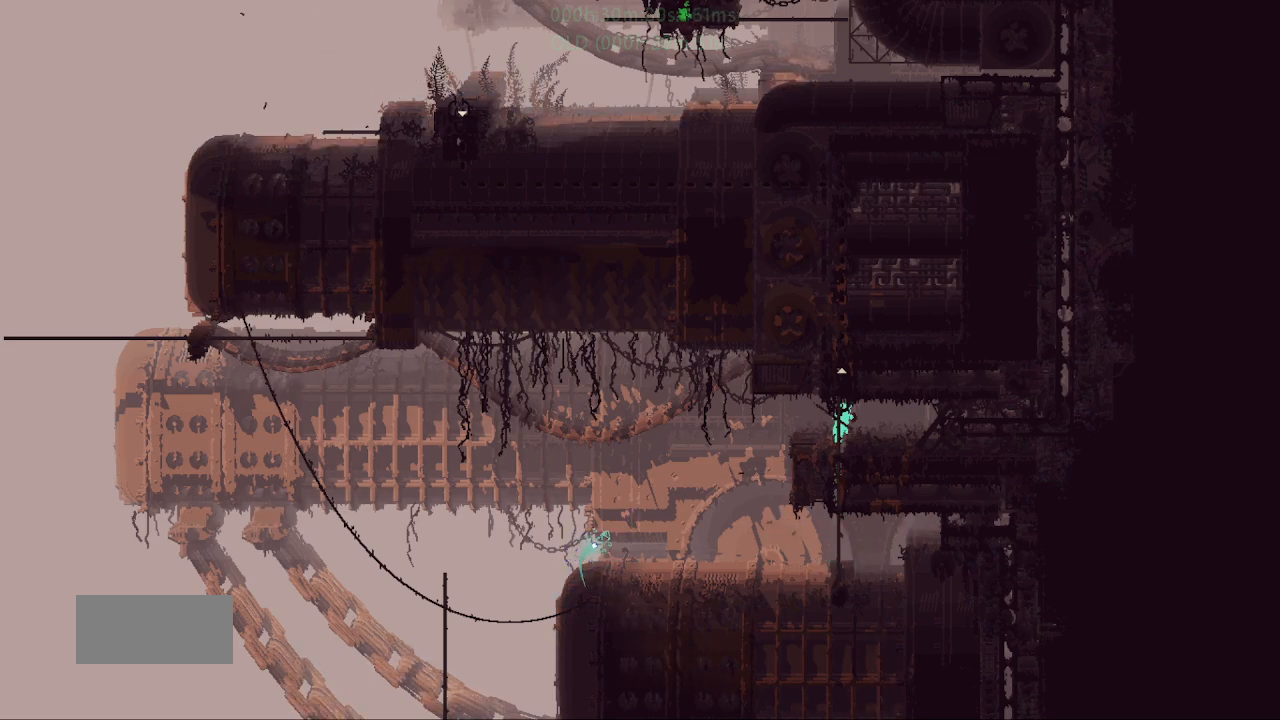
{"keys": ["right"], "events": []}
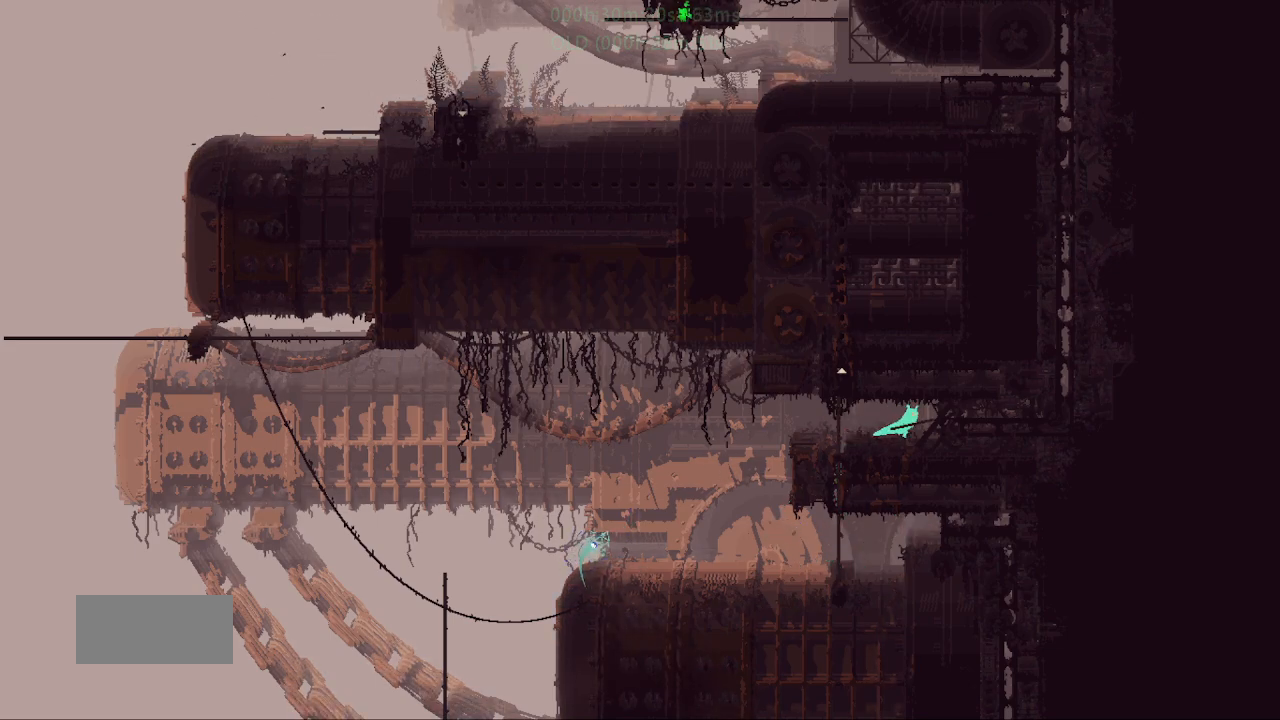
{"keys": ["right"], "events": [[100, "j", "down"], [200, "j", "up"]]}
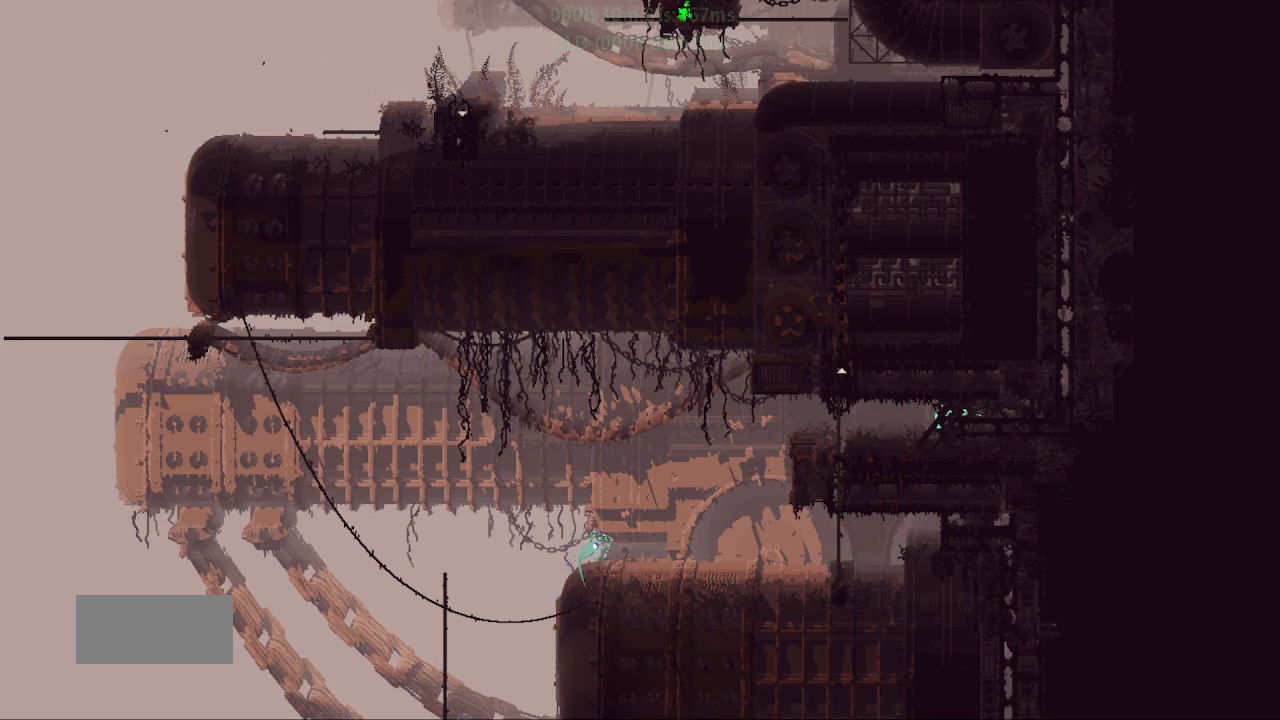
{"keys": ["right"], "events": []}
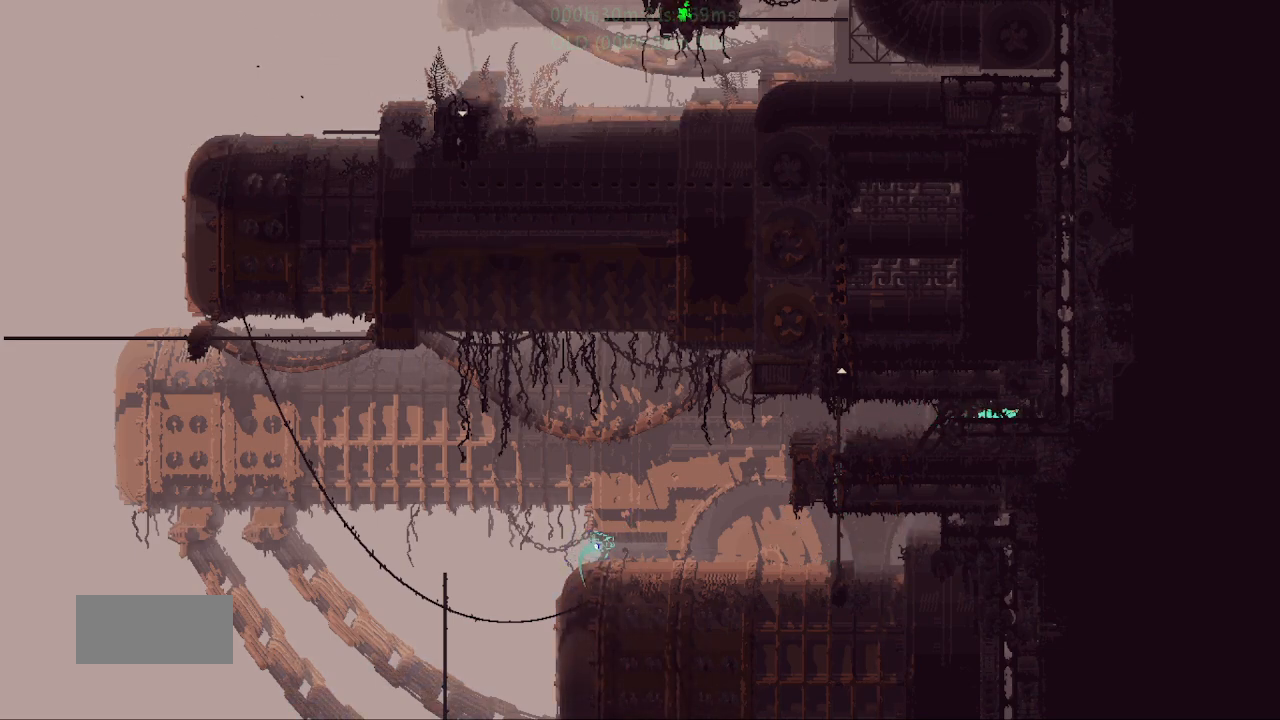
{"keys": ["right", "up"], "events": [[500, "up", "down"]]}